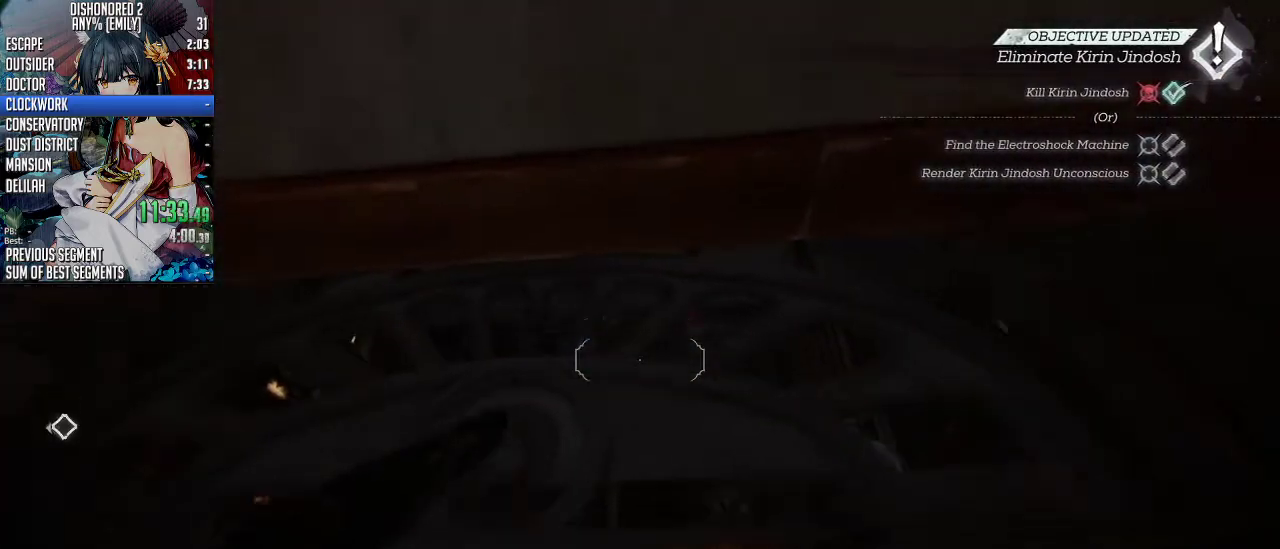
Gameplay with keyboard and mouse; each line is a JSON object with the keys and mouse buttons held at the frame after it. "events" lists presses ("down") and releases ("up") of "1", "2", "3", "4", "5", "a", "alt", "c", "ctrl", "d", "e", "f", "q", "r", "s", "shift", "space", "tab", "v", "w", "x", "z", "mouse_left", "mouse_middle", "mouse_right", "mouse_mb4", "mouse_mb5", "mouse_wheel_up" and "mouse_wheel_down" between this image and that frame as [ms after this image, input, new state], when the widget could be followed in between. "mouse_left", "mouse_middle", "mouse_right", "mouse_mb4", "mouse_mb5", "mouse_wheel_up", "mouse_wheel_down" = the "left", "middle", "right", "mb4", "mb5", "wheel_up", "wheel_down" buttons of the "mouse" list. No other keys are recorded. Not read: mouse_move.
{"keys": ["shift", "w"], "mouse": [], "events": [[167, "w", "down"], [434, "shift", "down"]]}
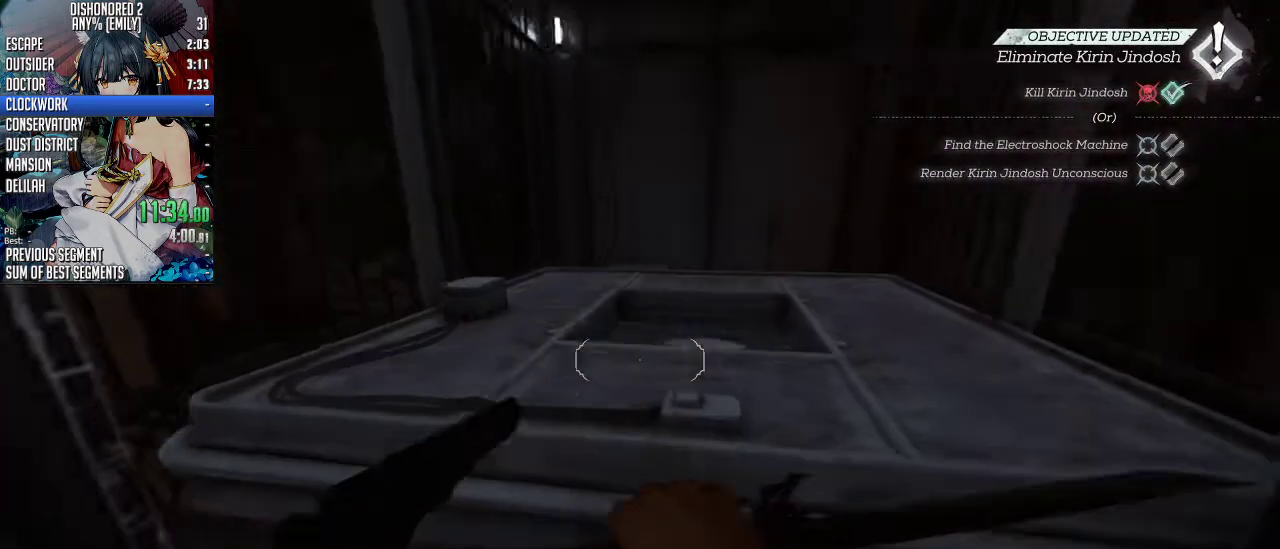
{"keys": ["d", "shift", "w"], "mouse": [], "events": [[502, "d", "down"]]}
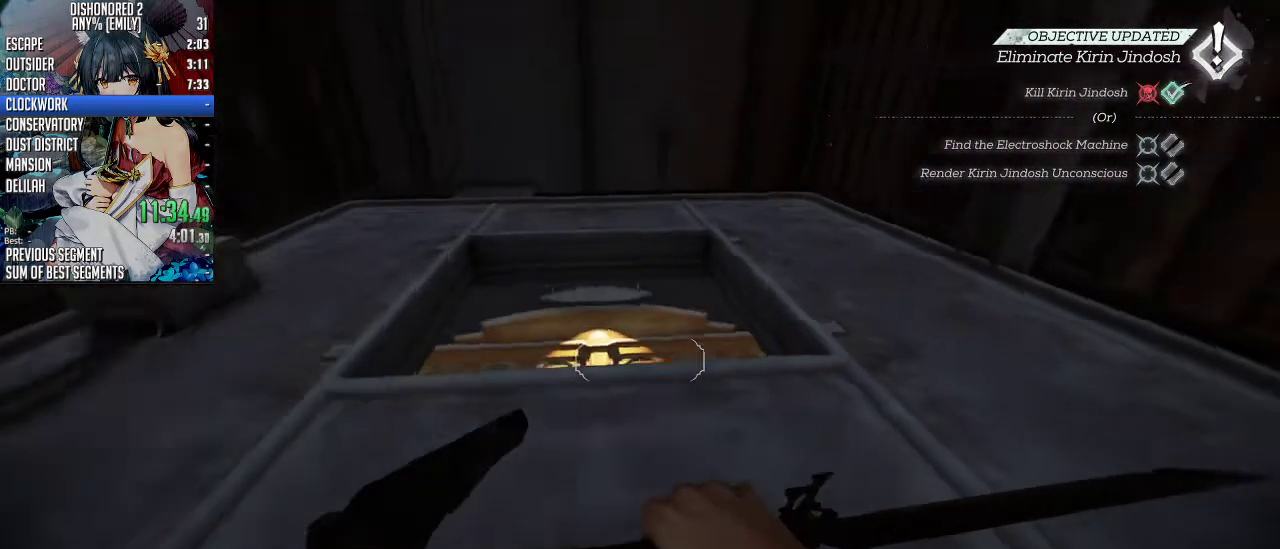
{"keys": ["d", "w"], "mouse": [], "events": [[67, "shift", "up"], [200, "w", "up"], [367, "w", "down"]]}
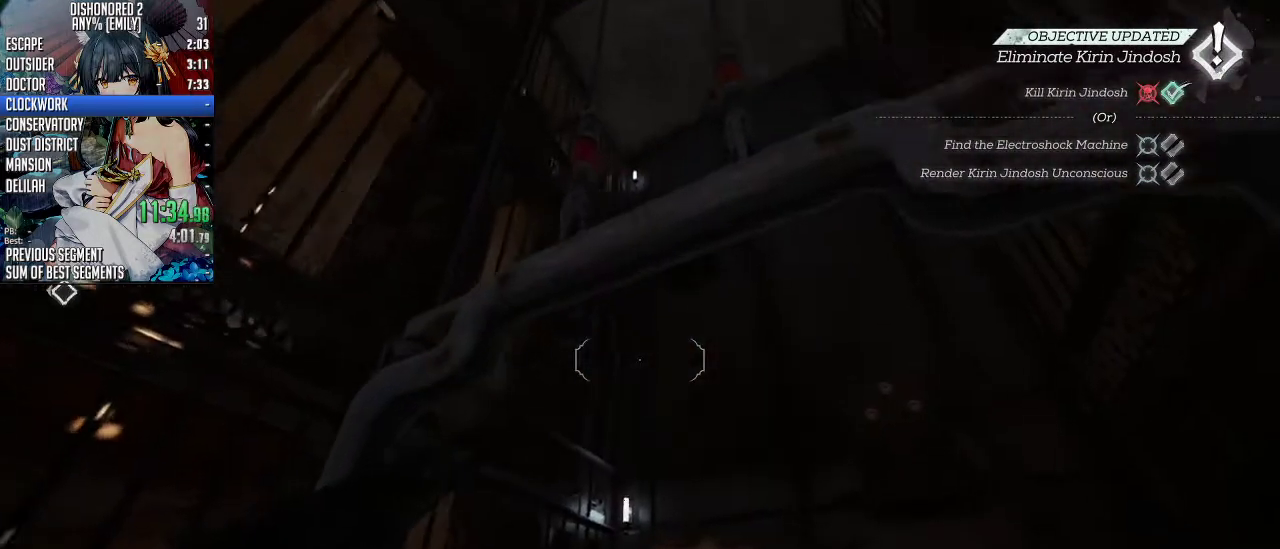
{"keys": ["space"], "mouse": ["wheel_down"], "events": [[67, "w", "up"], [100, "d", "up"], [100, "mouse_left", "down"], [201, "mouse_left", "up"], [301, "mouse_left", "down"], [401, "mouse_wheel_down", "down"], [401, "space", "down"], [435, "mouse_left", "up"]]}
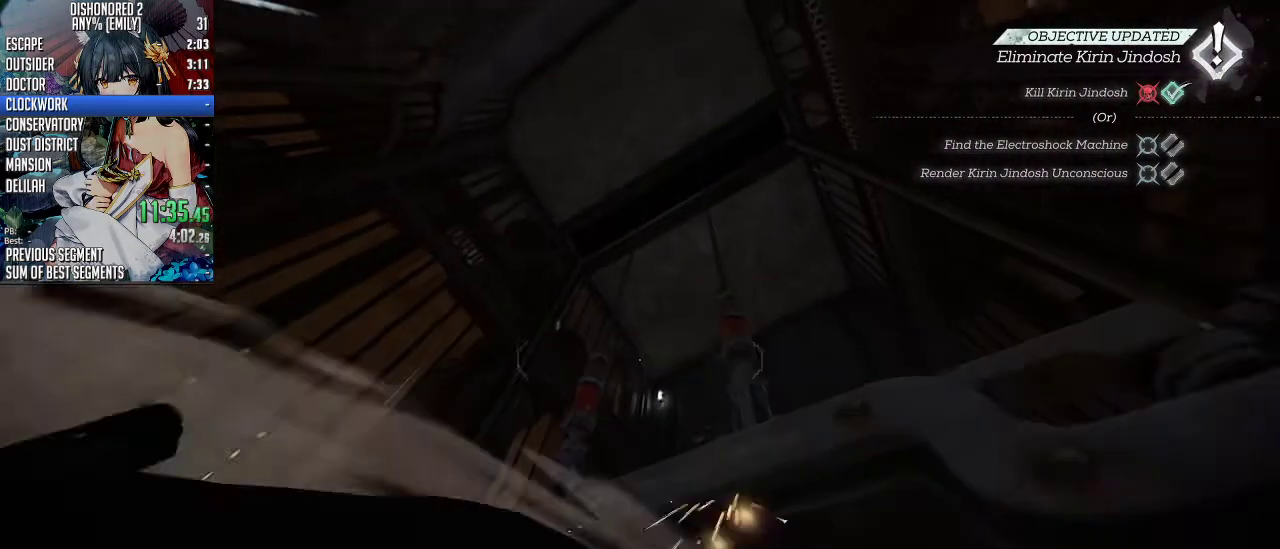
{"keys": [], "mouse": [], "events": [[67, "mouse_left", "down"], [67, "space", "up"], [134, "mouse_wheel_down", "up"], [167, "mouse_left", "up"], [268, "mouse_left", "down"], [301, "mouse_left", "up"], [401, "mouse_left", "down"], [502, "mouse_left", "up"]]}
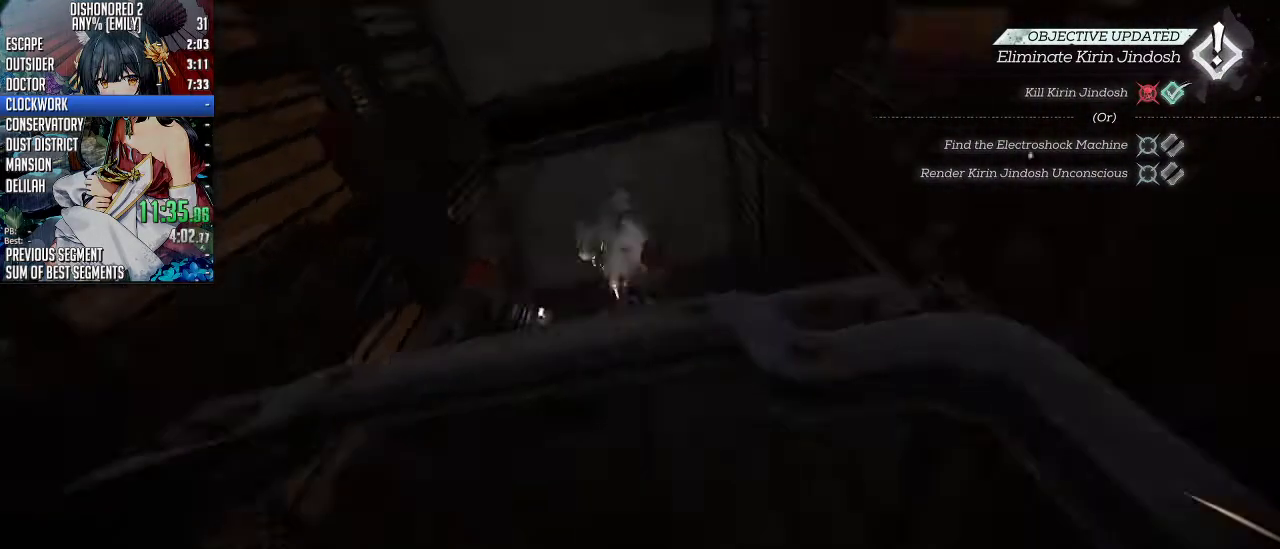
{"keys": ["space", "w"], "mouse": ["wheel_down"], "events": [[334, "mouse_wheel_down", "down"], [334, "space", "down"], [367, "w", "down"]]}
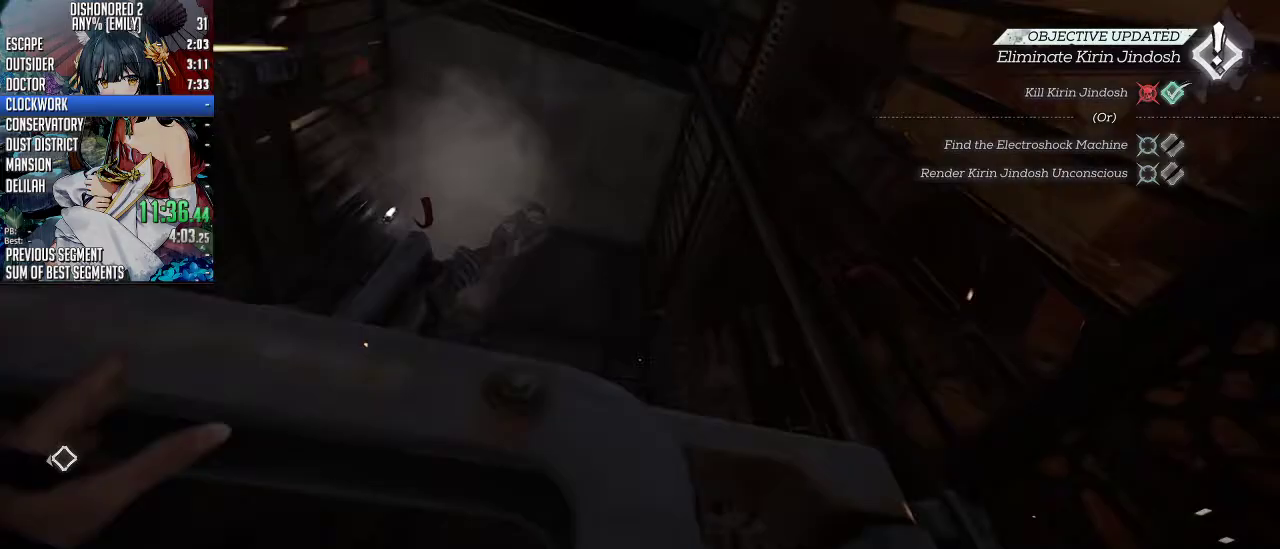
{"keys": [], "mouse": [], "events": [[201, "mouse_wheel_down", "up"], [234, "space", "up"], [234, "w", "up"]]}
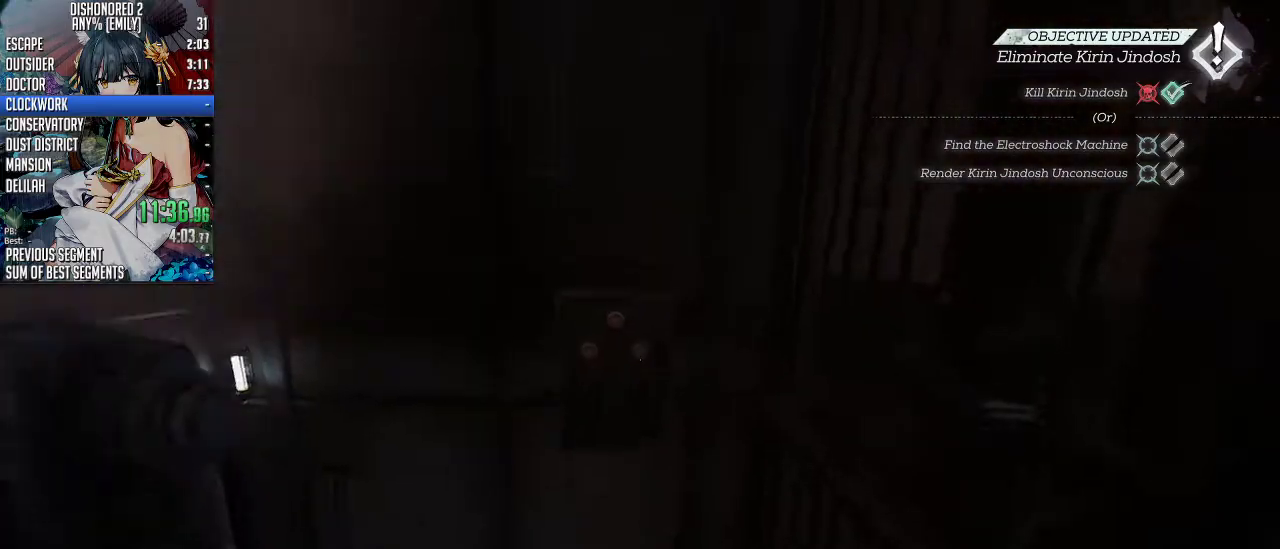
{"keys": [], "mouse": ["left"], "events": [[502, "mouse_left", "down"]]}
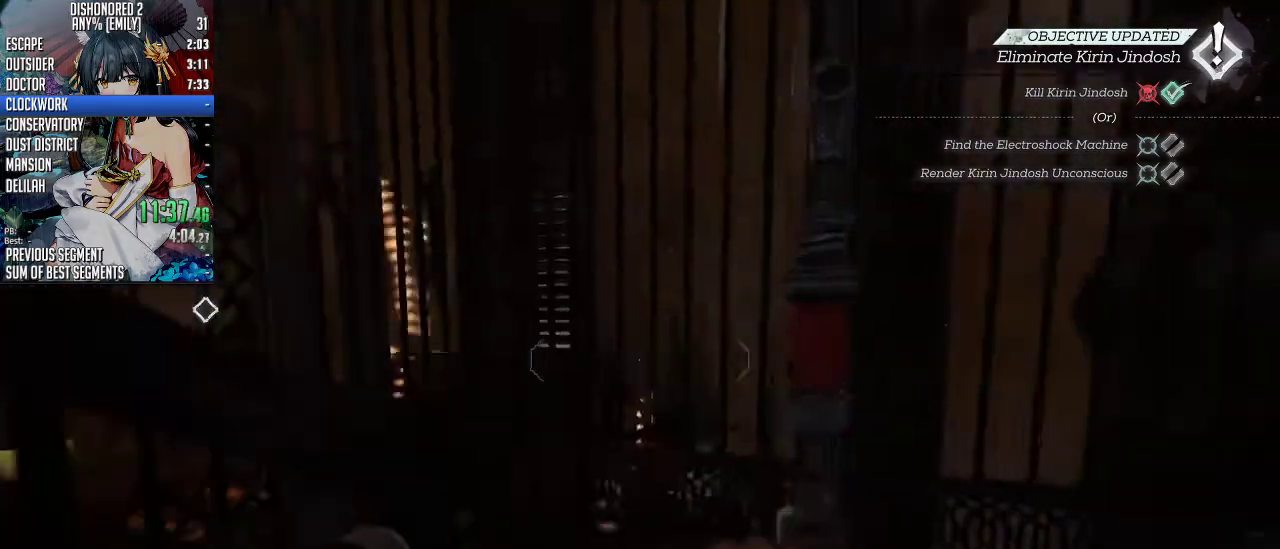
{"keys": [], "mouse": [], "events": [[67, "mouse_left", "up"], [167, "mouse_left", "down"], [267, "mouse_left", "up"], [368, "mouse_left", "down"], [468, "mouse_left", "up"]]}
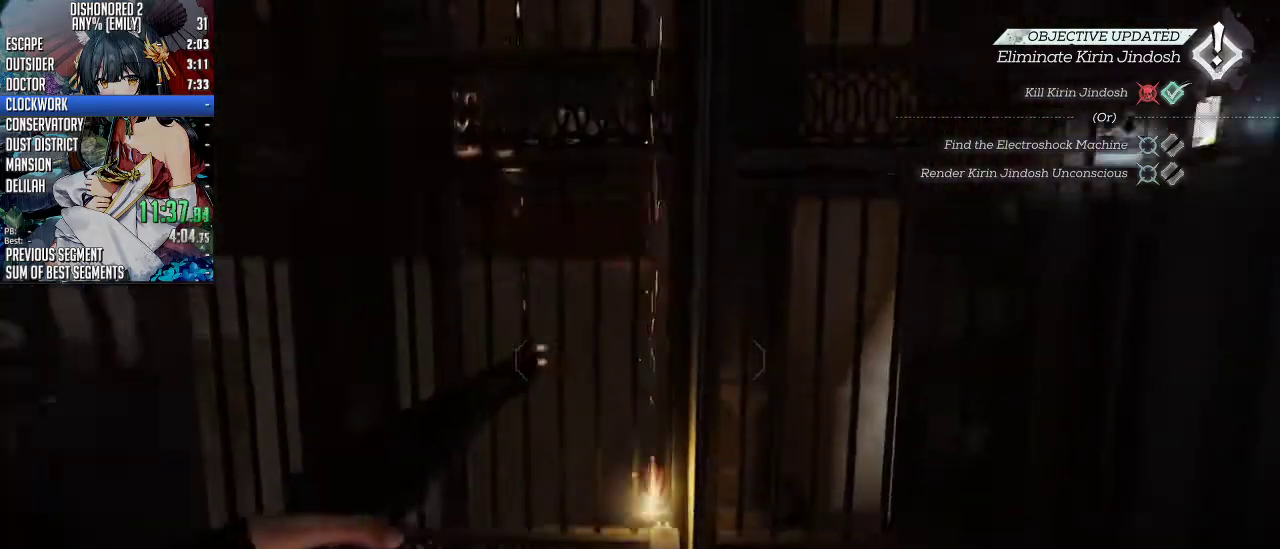
{"keys": [], "mouse": [], "events": []}
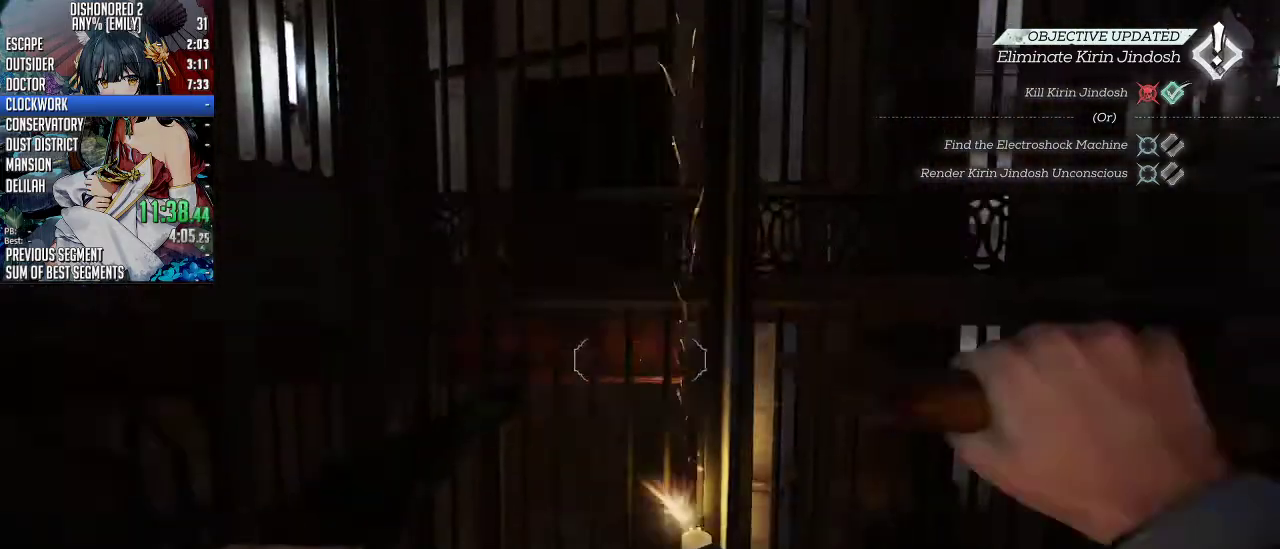
{"keys": [], "mouse": [], "events": []}
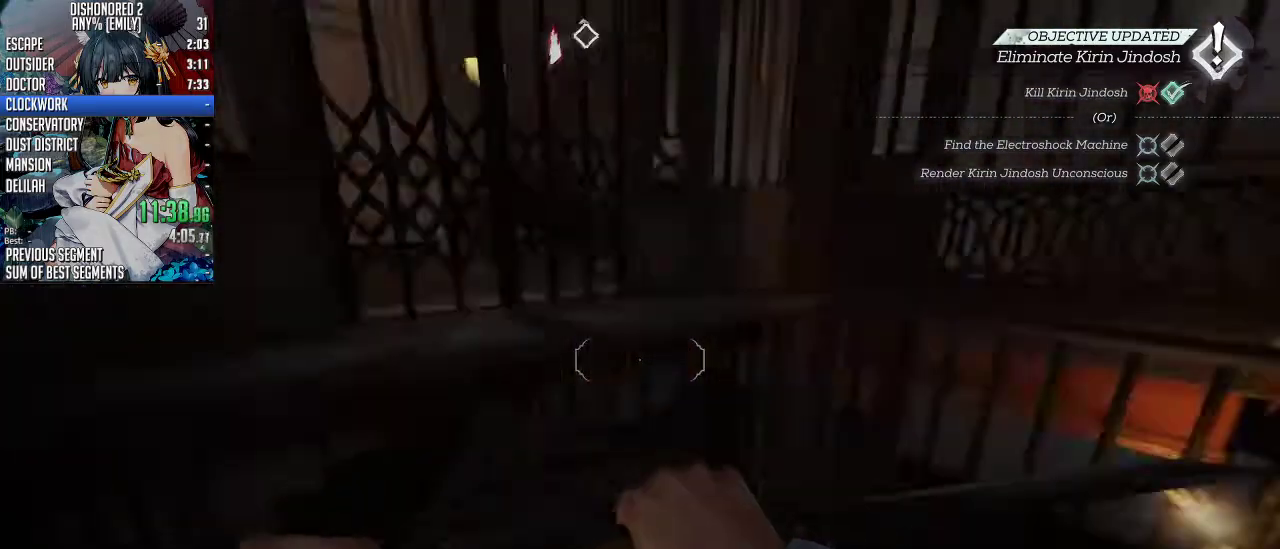
{"keys": [], "mouse": [], "events": []}
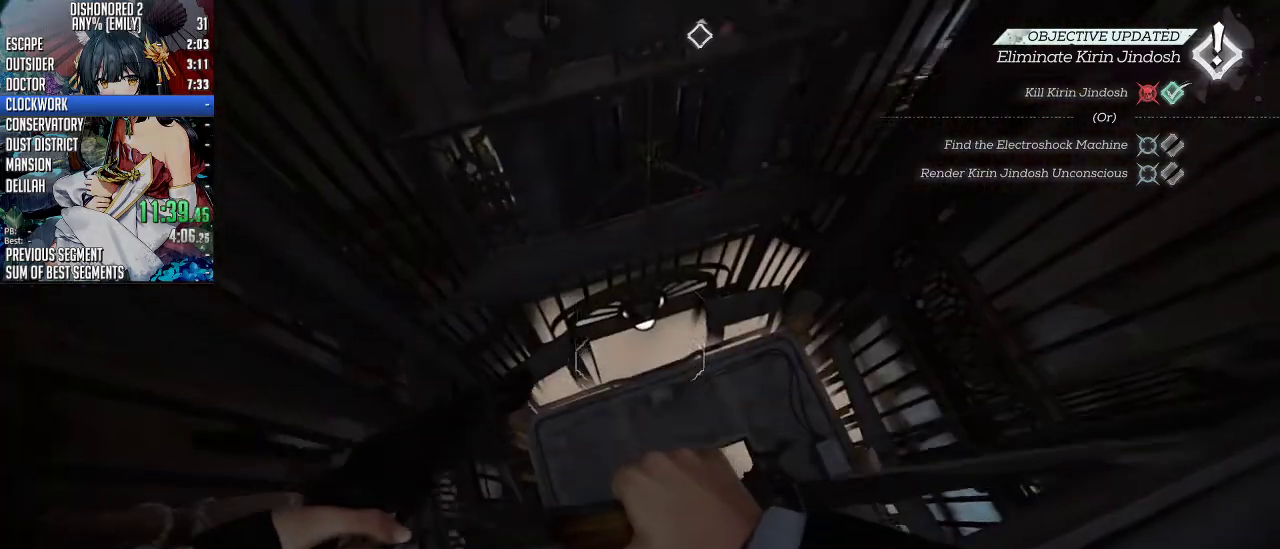
{"keys": ["shift", "w"], "mouse": [], "events": [[234, "w", "down"], [267, "shift", "down"]]}
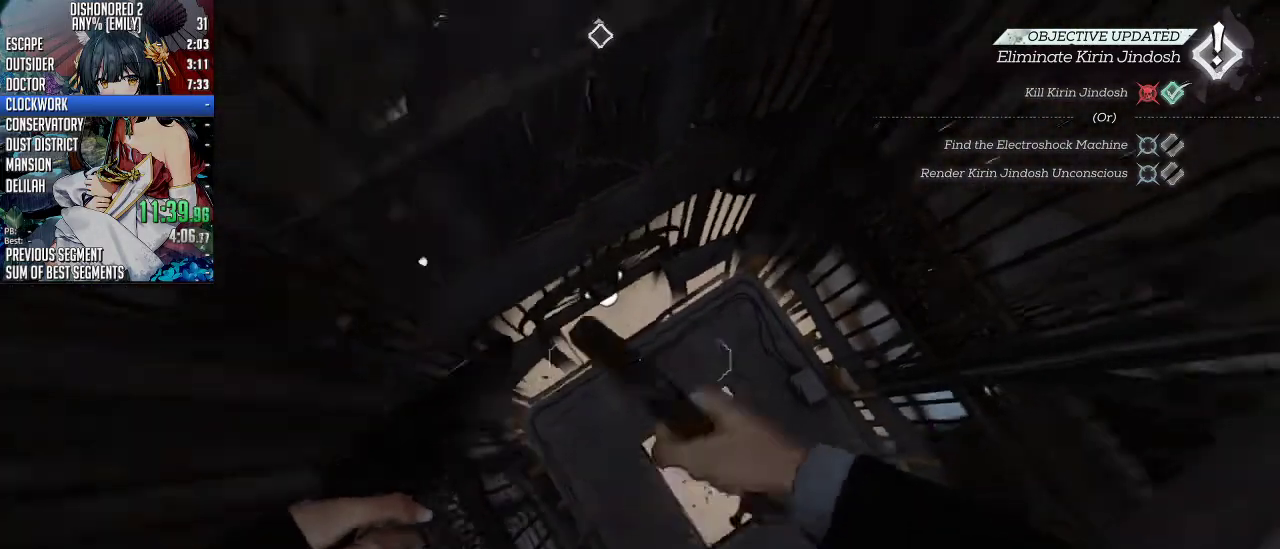
{"keys": ["d", "s"], "mouse": [], "events": [[34, "d", "down"], [67, "shift", "up"], [100, "w", "up"], [334, "s", "down"]]}
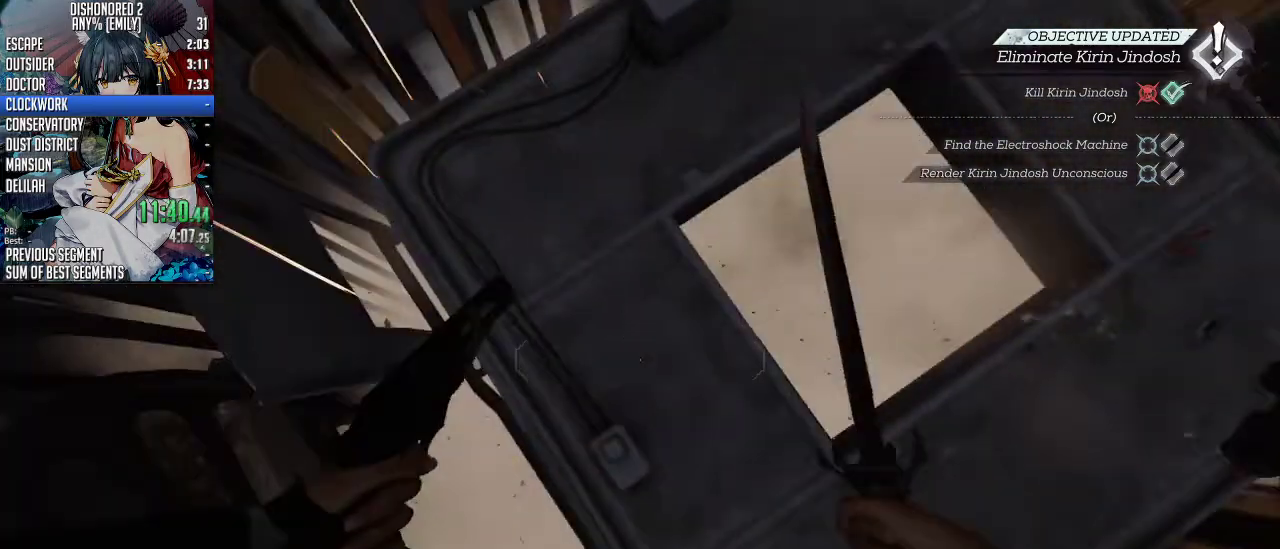
{"keys": ["d"], "mouse": [], "events": [[66, "s", "up"], [267, "w", "down"], [367, "w", "up"]]}
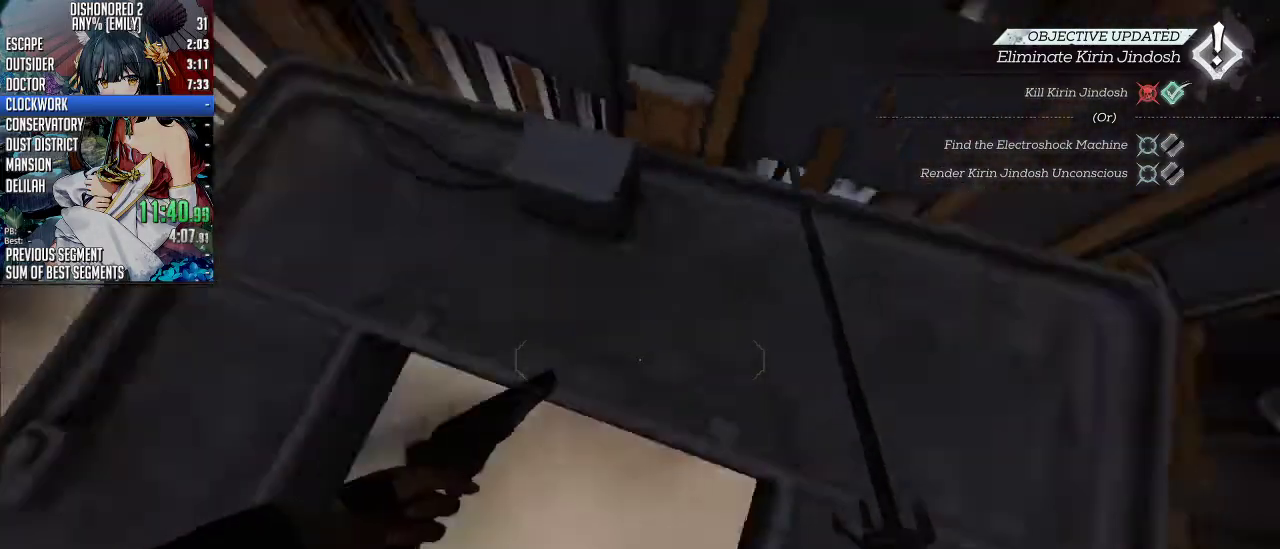
{"keys": ["s"], "mouse": [], "events": [[33, "d", "up"], [67, "a", "down"], [201, "a", "up"], [435, "s", "down"]]}
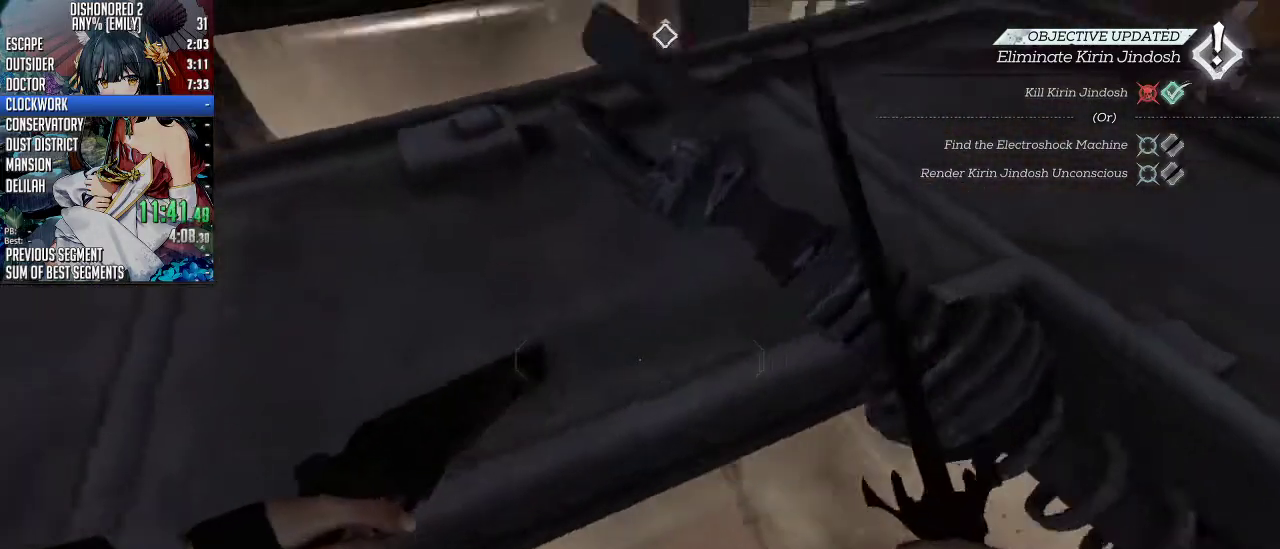
{"keys": ["shift", "w"], "mouse": [], "events": [[268, "s", "up"], [435, "w", "down"], [468, "shift", "down"]]}
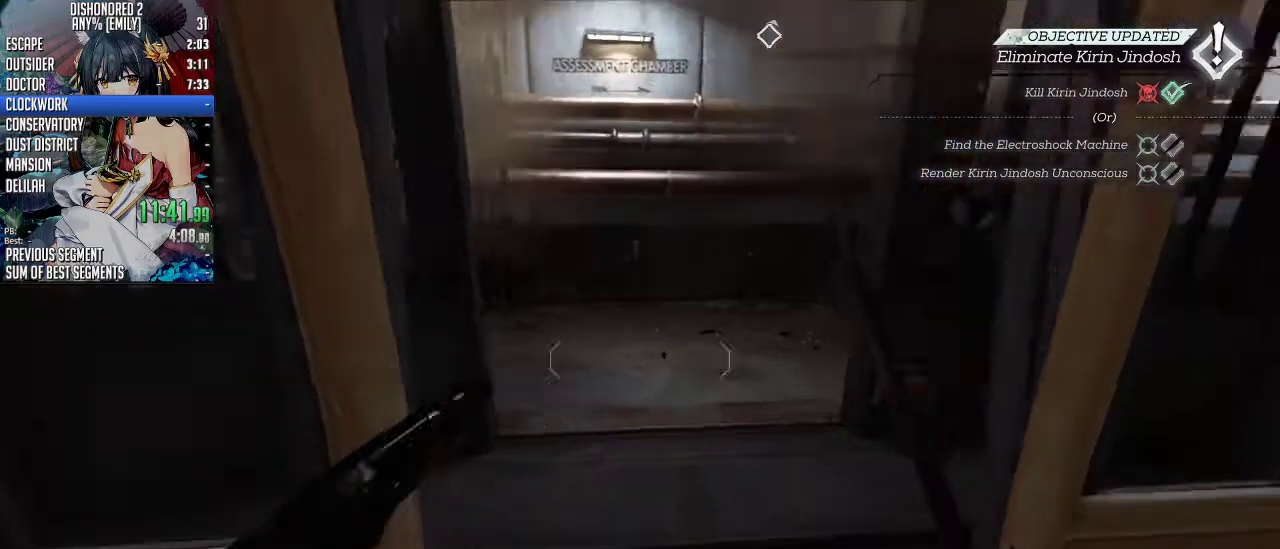
{"keys": ["shift", "w"], "mouse": [], "events": [[234, "mouse_wheel_down", "down"], [234, "space", "down"], [434, "space", "up"], [468, "mouse_wheel_down", "up"]]}
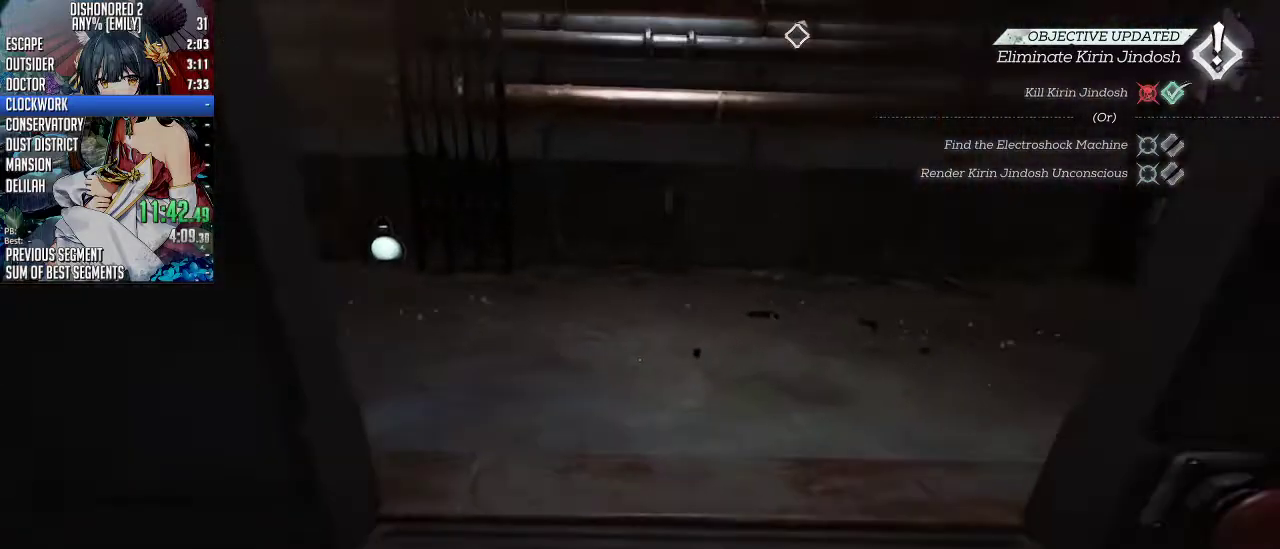
{"keys": ["shift", "w"], "mouse": [], "events": []}
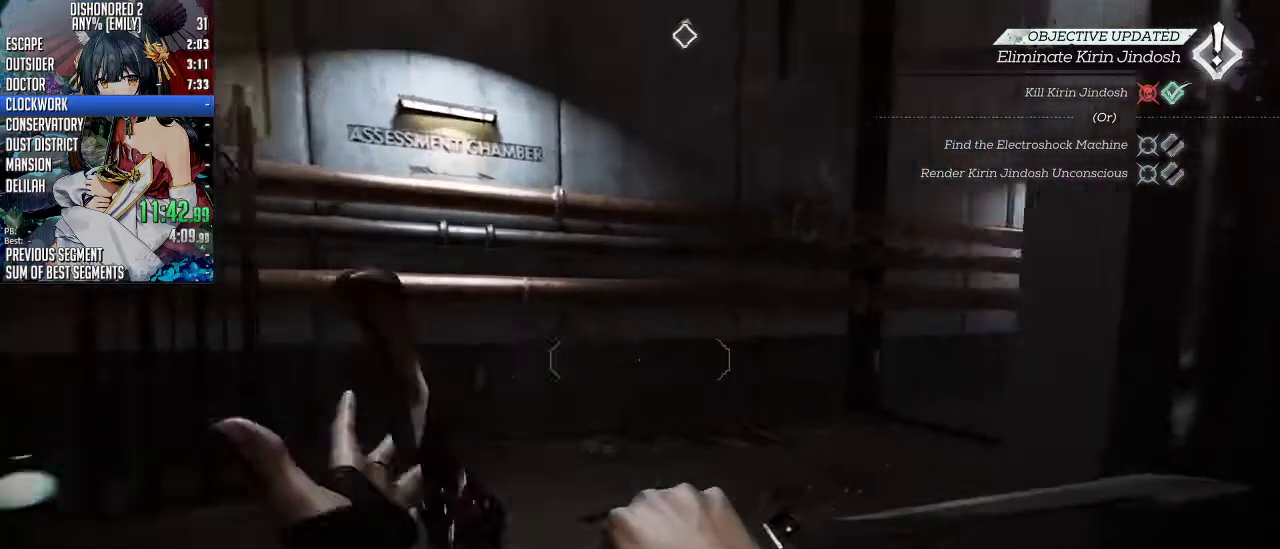
{"keys": ["f", "shift", "w"], "mouse": [], "events": [[234, "f", "down"]]}
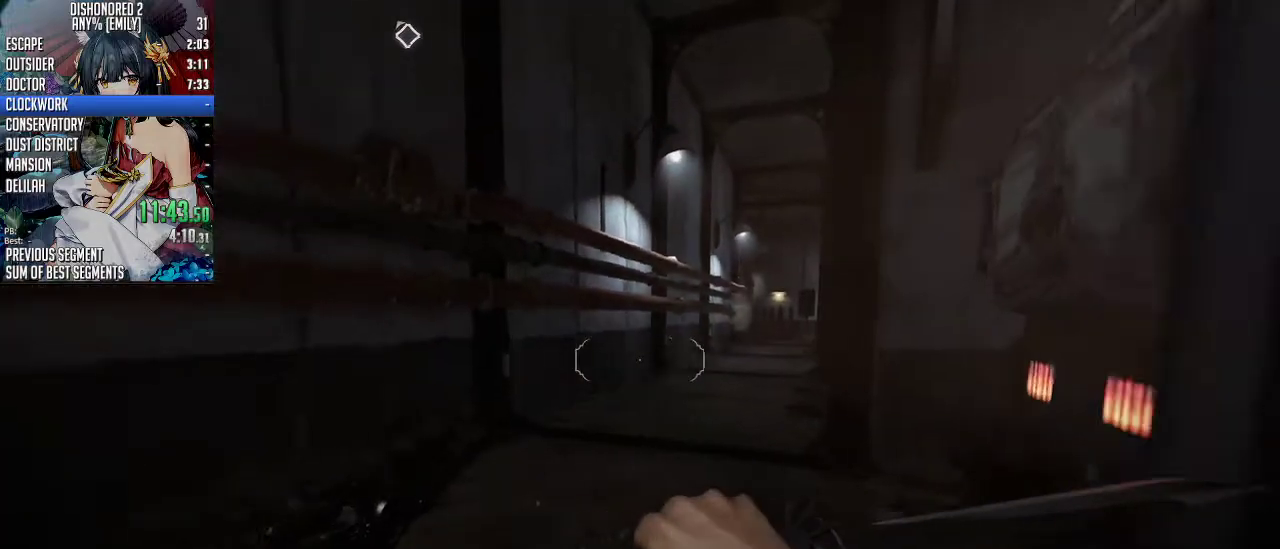
{"keys": ["shift", "w"], "mouse": [], "events": [[234, "f", "up"], [368, "c", "down"], [468, "c", "up"]]}
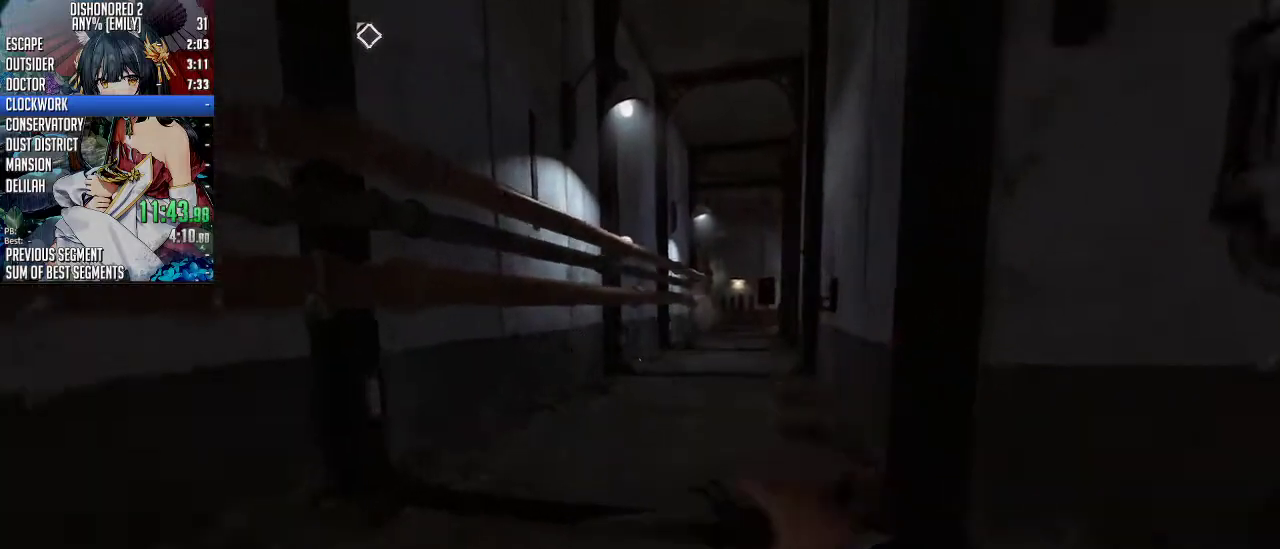
{"keys": ["shift", "w"], "mouse": [], "events": []}
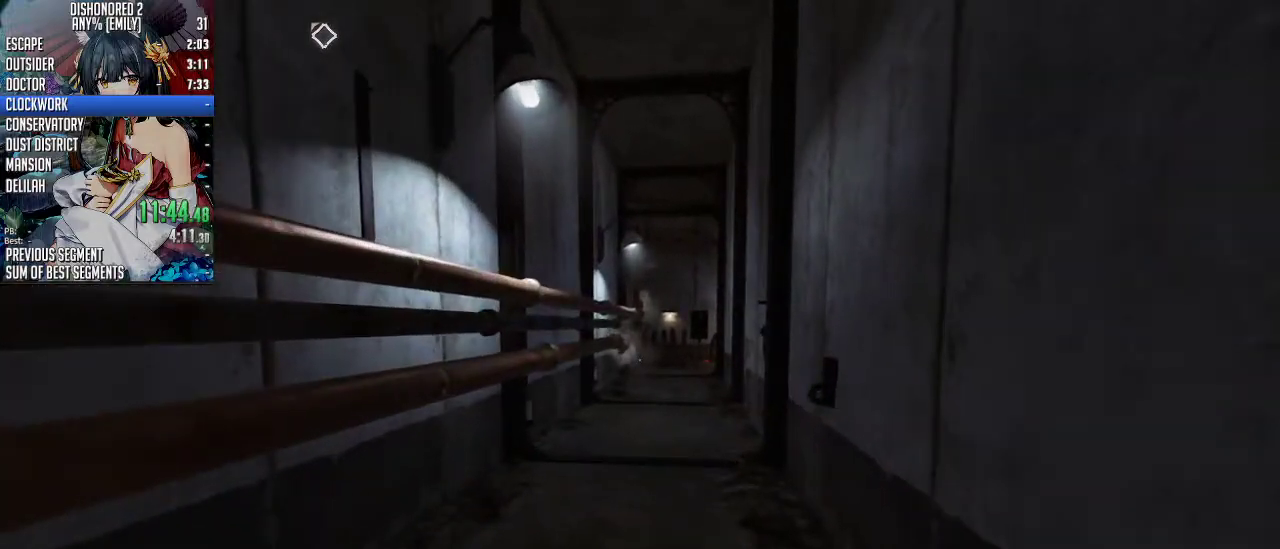
{"keys": ["shift", "w"], "mouse": [], "events": [[267, "shift", "up"], [368, "shift", "down"]]}
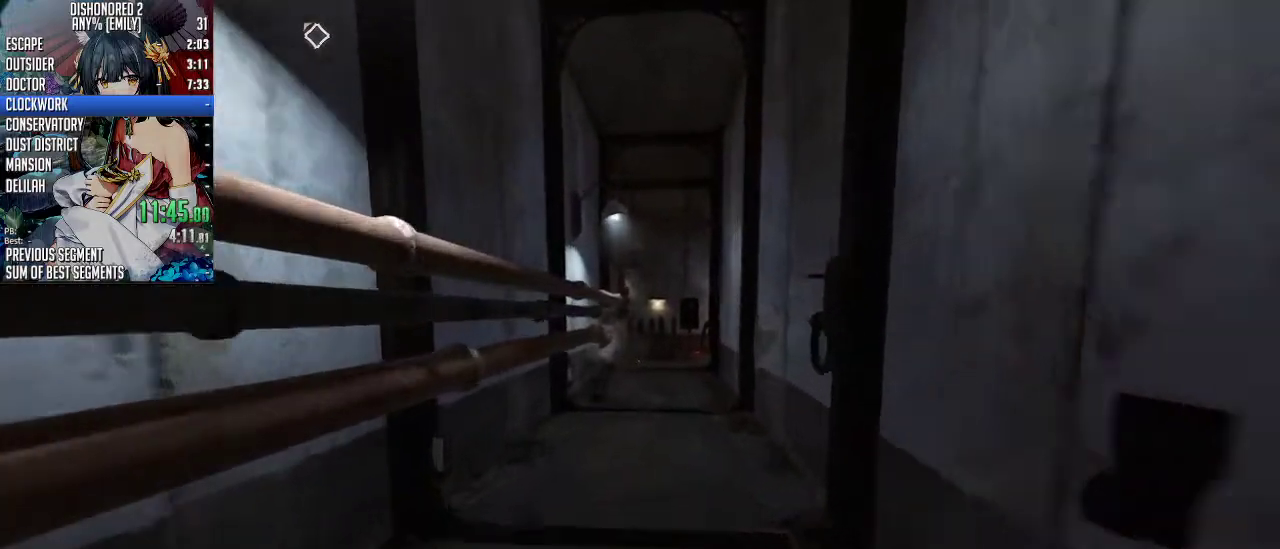
{"keys": ["shift", "w"], "mouse": [], "events": []}
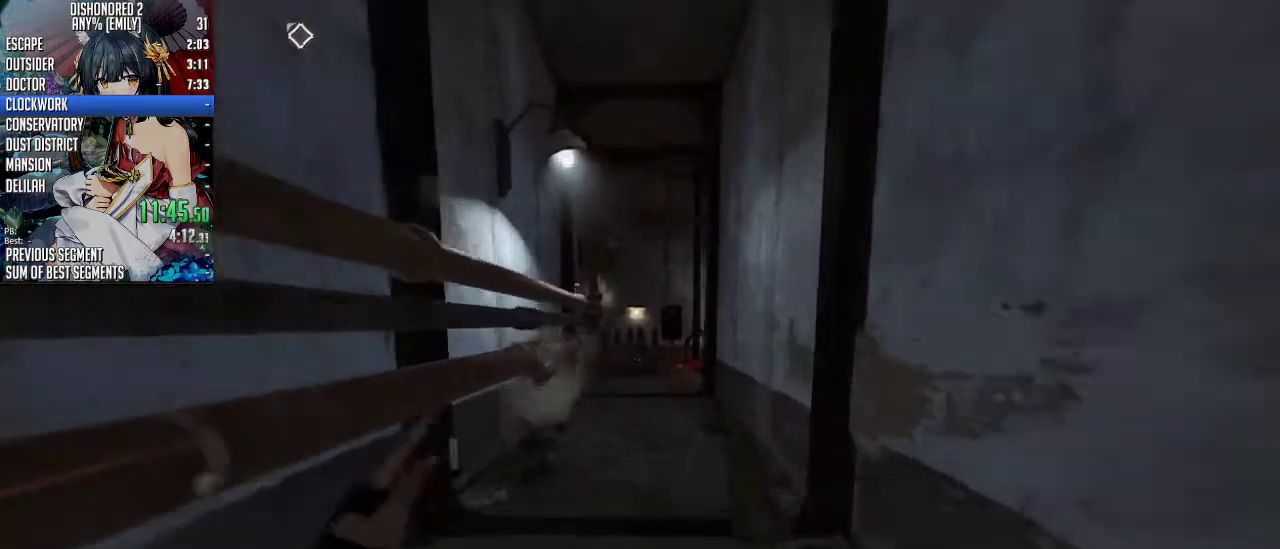
{"keys": ["shift", "w"], "mouse": [], "events": []}
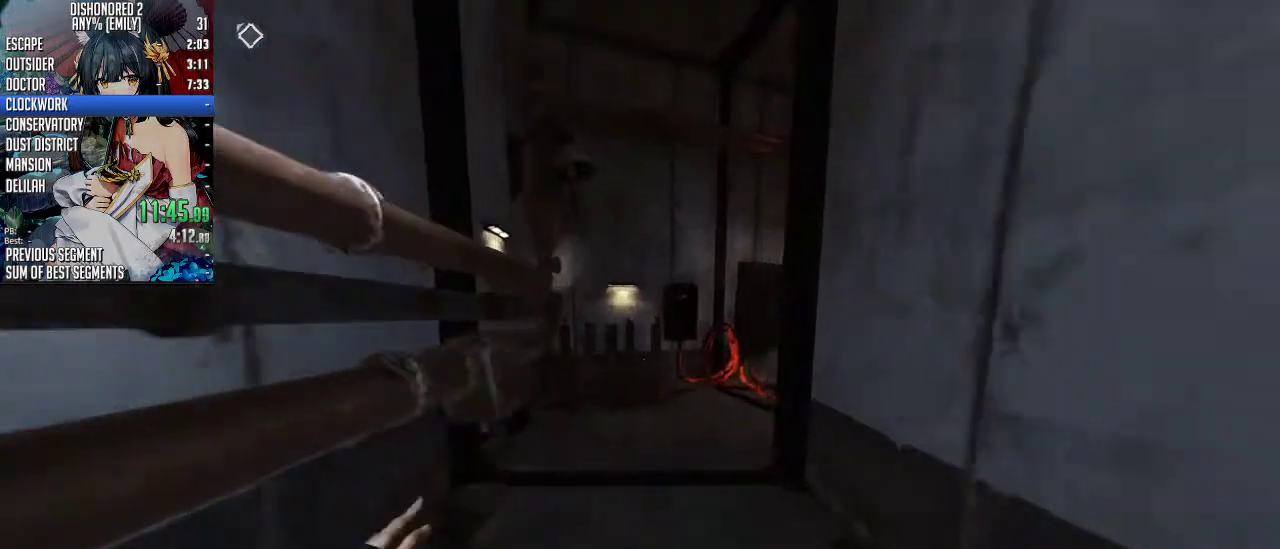
{"keys": ["shift", "w"], "mouse": [], "events": []}
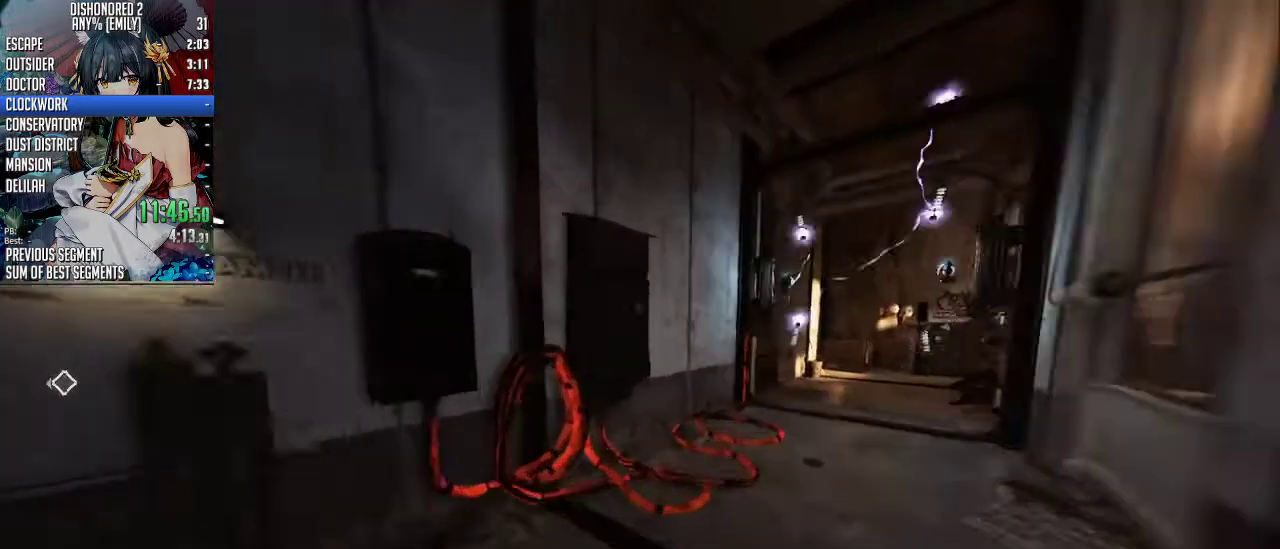
{"keys": [], "mouse": [], "events": [[133, "shift", "up"], [200, "w", "up"], [234, "f", "down"], [334, "f", "up"]]}
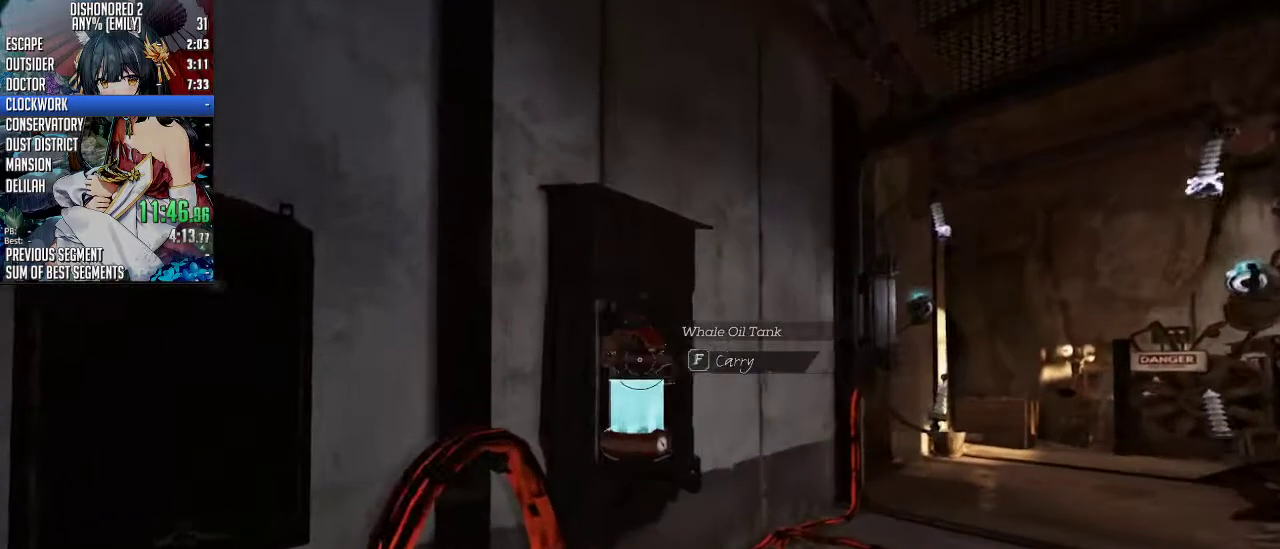
{"keys": [], "mouse": [], "events": [[100, "w", "down"], [200, "f", "down"], [301, "w", "up"], [334, "f", "up"]]}
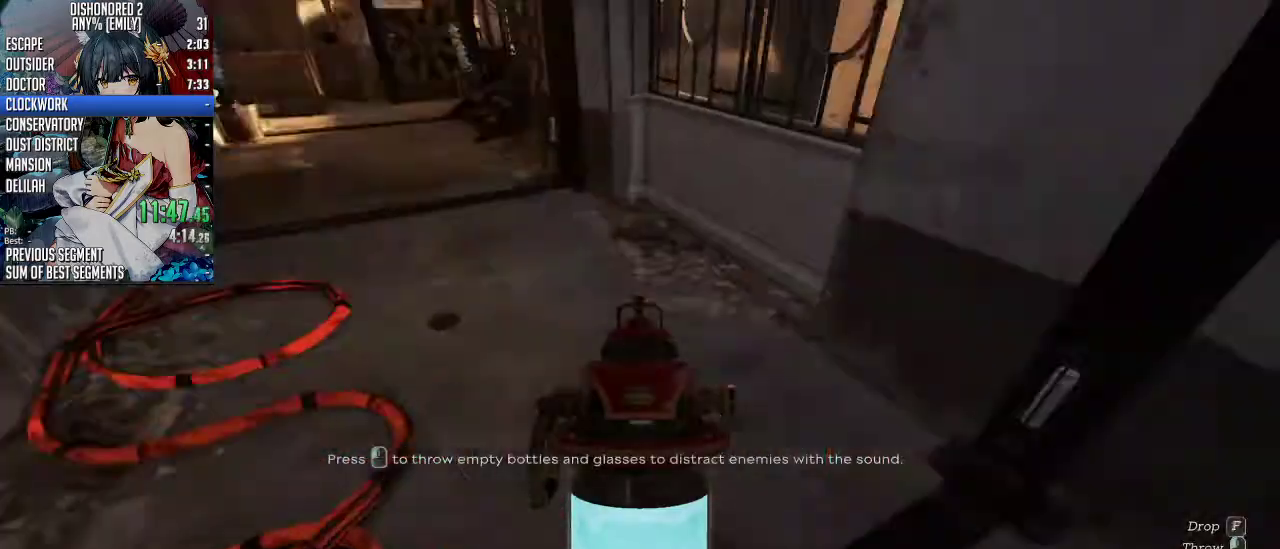
{"keys": ["shift", "w"], "mouse": [], "events": [[100, "f", "down"], [201, "f", "up"], [301, "w", "down"], [435, "shift", "down"]]}
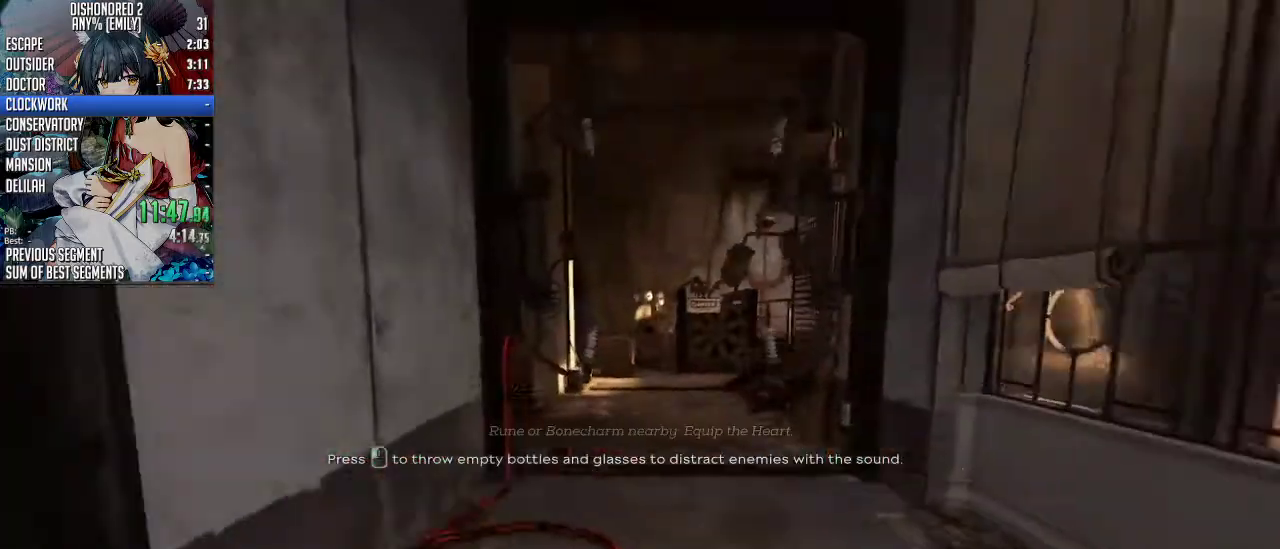
{"keys": ["5", "shift", "w"], "mouse": [], "events": [[468, "5", "down"]]}
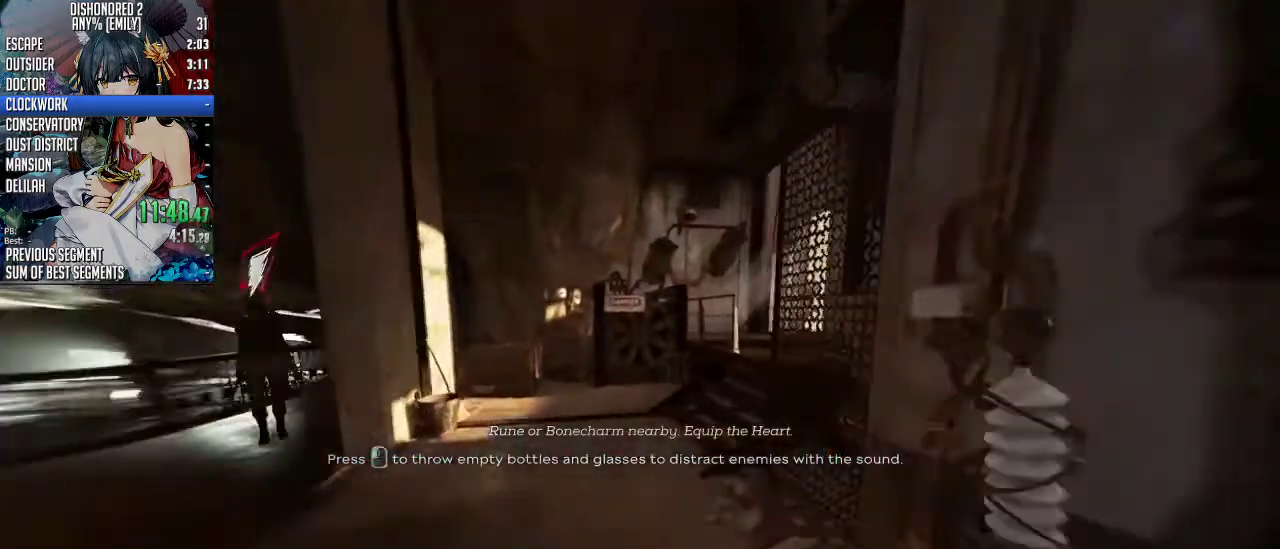
{"keys": ["shift", "w"], "mouse": [], "events": [[67, "5", "up"]]}